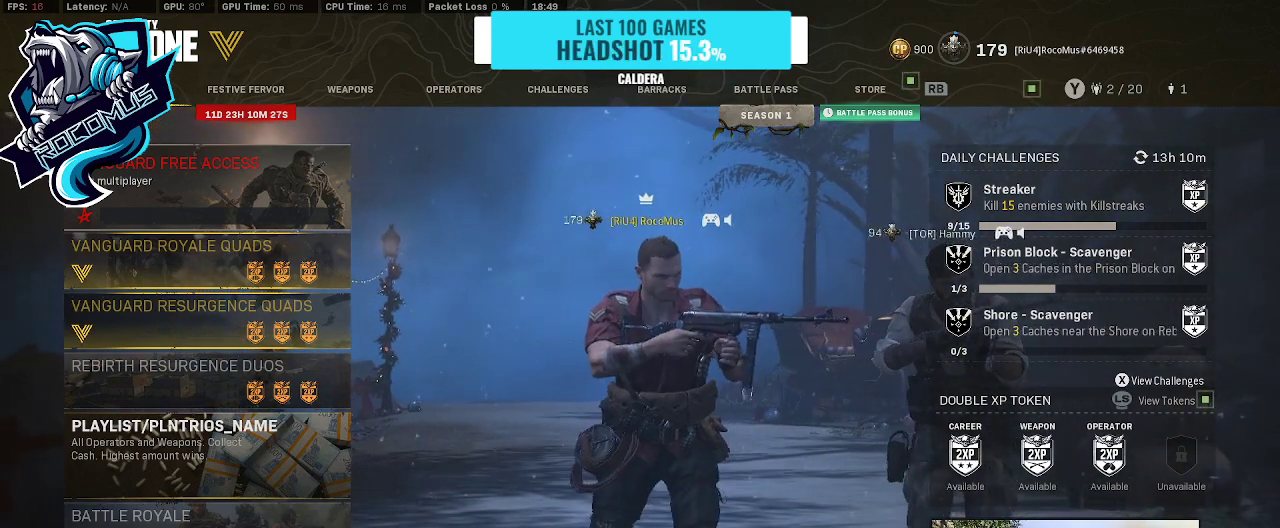
Gameplay with a controller (PlayStation layout); each line is a JSON object with the inputs held at the frame after it. "events" lists button and stick changes between this image and that frame as [ms after this image, input, new state], when the widget could be followed in between.
{"buttons": ["DPAD_DOWN"], "left_stick": "center", "right_stick": "center", "events": [[100, "DPAD_DOWN", "down"], [300, "DPAD_DOWN", "up"], [367, "DPAD_DOWN", "down"], [400, "DPAD_DOWN", "up"], [500, "DPAD_DOWN", "down"]]}
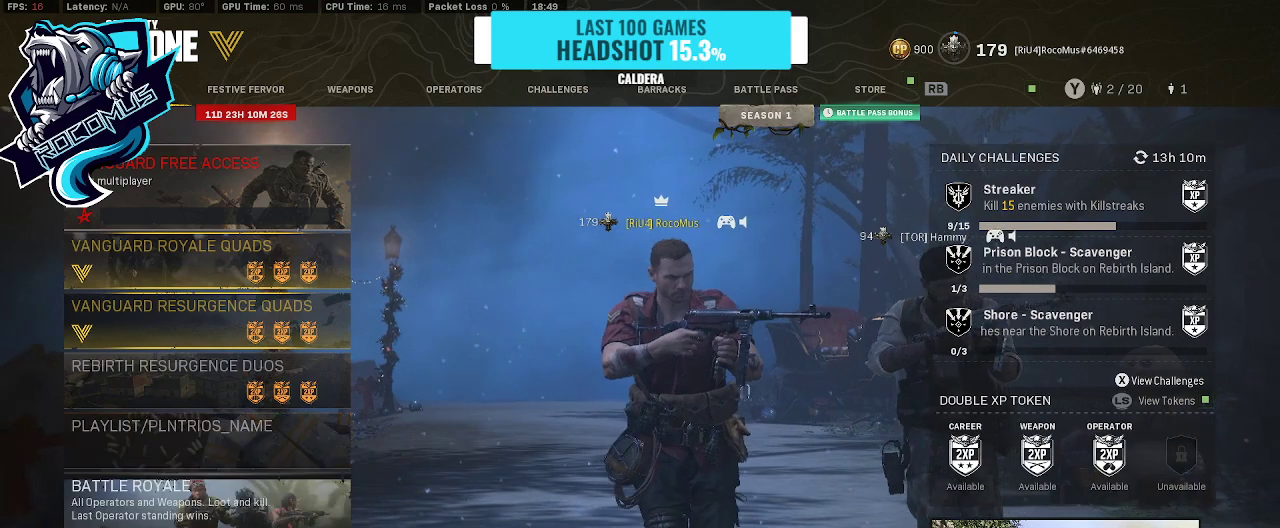
{"buttons": [], "left_stick": "center", "right_stick": "center", "events": [[100, "DPAD_DOWN", "up"], [167, "DPAD_UP", "down"], [267, "DPAD_UP", "up"], [333, "DPAD_UP", "down"], [467, "DPAD_UP", "up"]]}
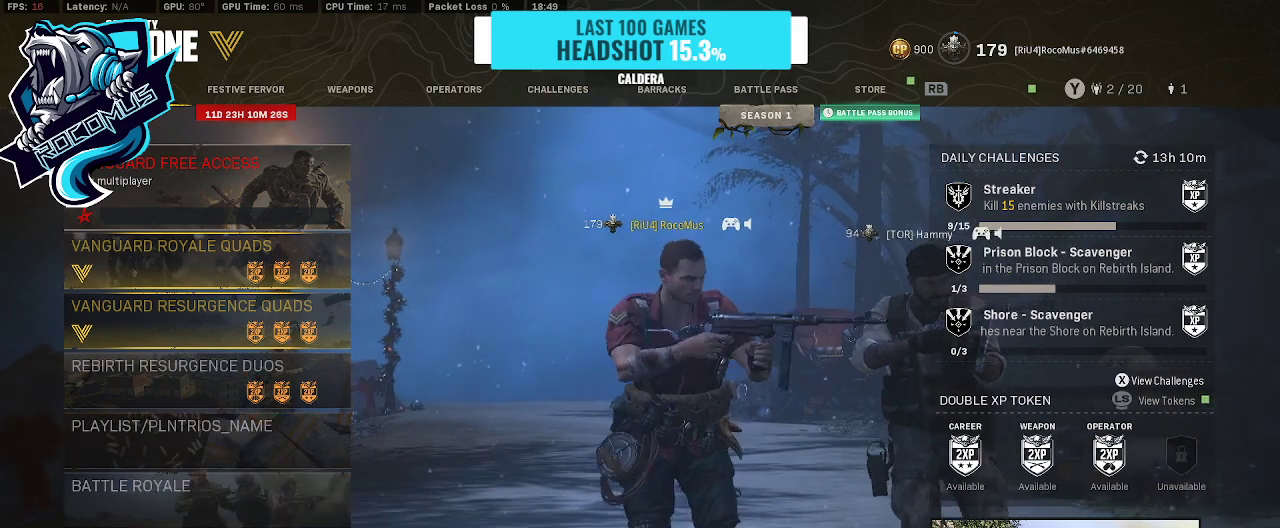
{"buttons": [], "left_stick": "center", "right_stick": "center", "events": [[300, "DPAD_UP", "down"], [467, "DPAD_UP", "up"]]}
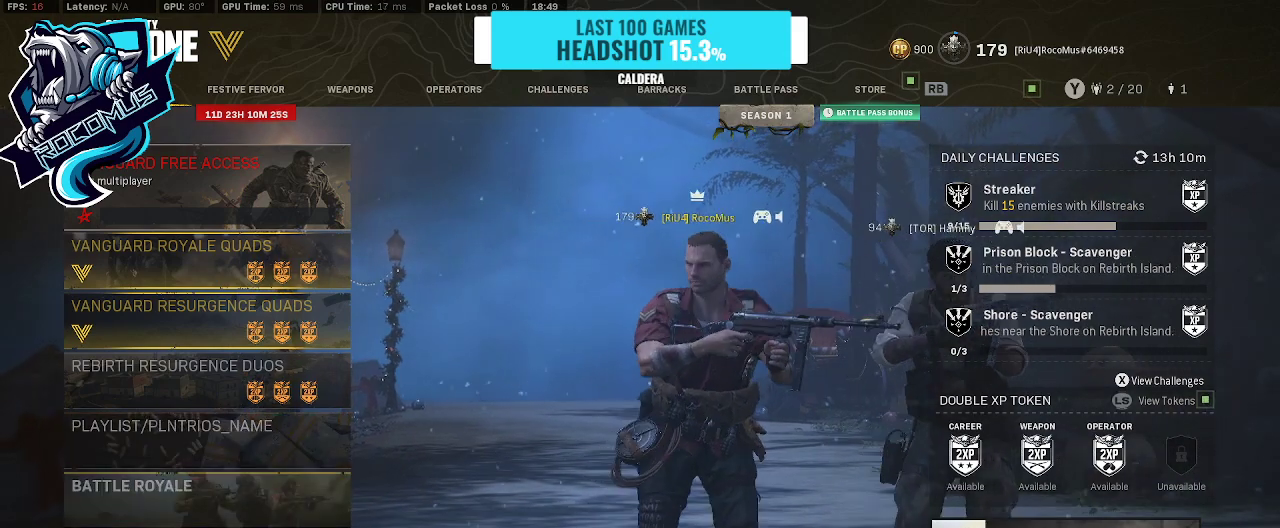
{"buttons": [], "left_stick": "center", "right_stick": "center", "events": []}
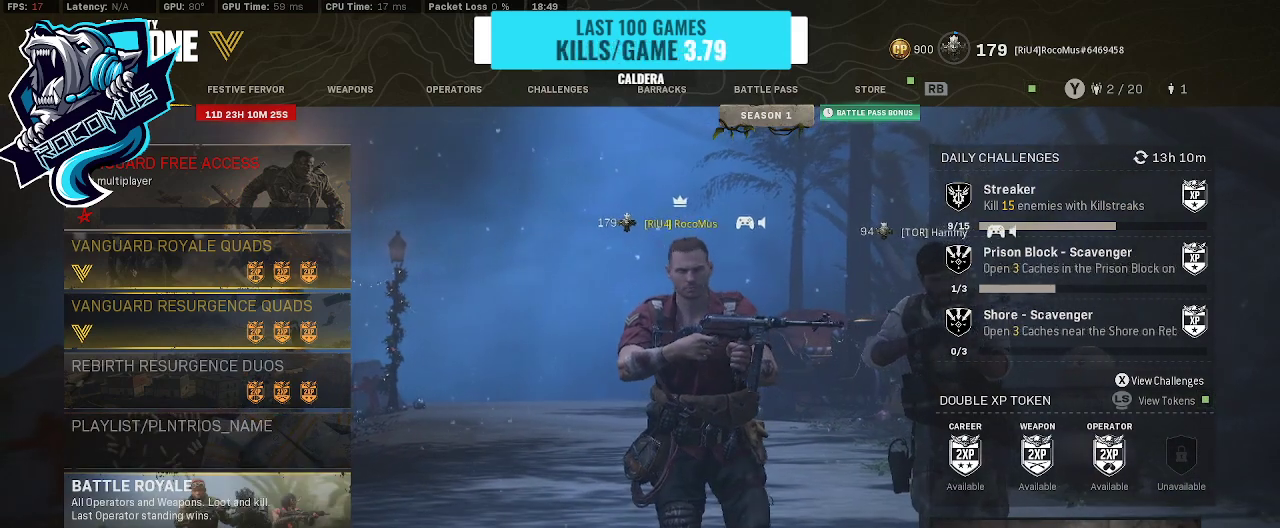
{"buttons": [], "left_stick": "center", "right_stick": "center", "events": []}
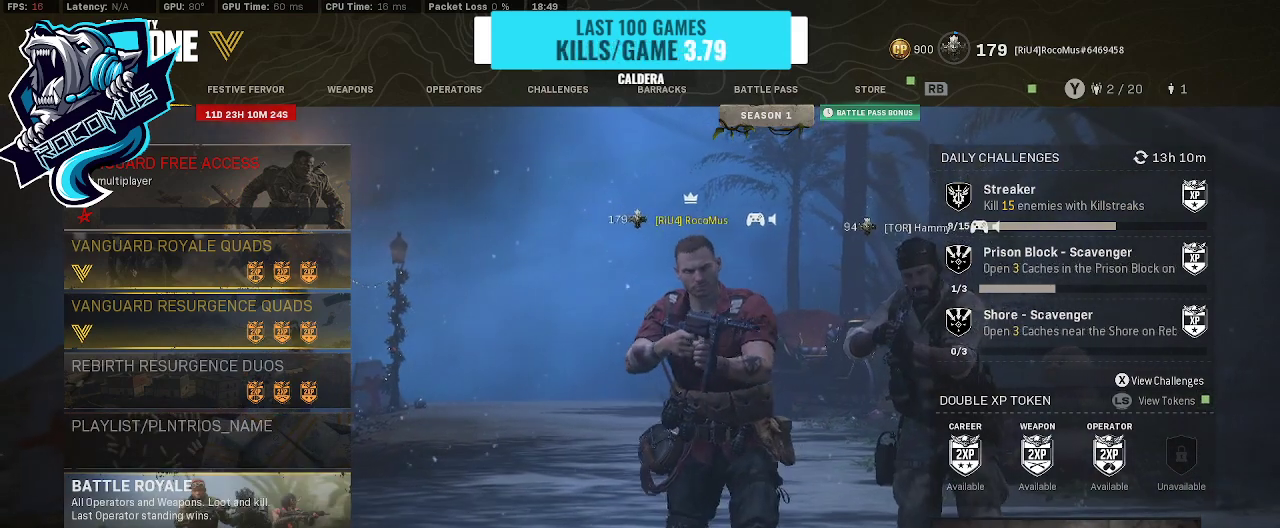
{"buttons": [], "left_stick": "center", "right_stick": "center", "events": []}
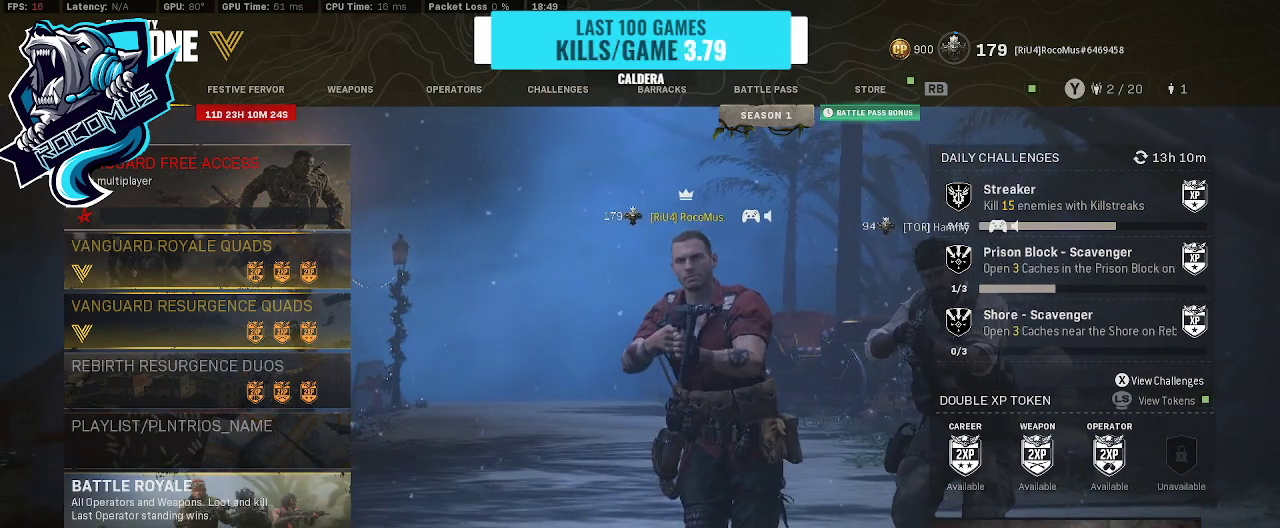
{"buttons": [], "left_stick": "center", "right_stick": "center", "events": []}
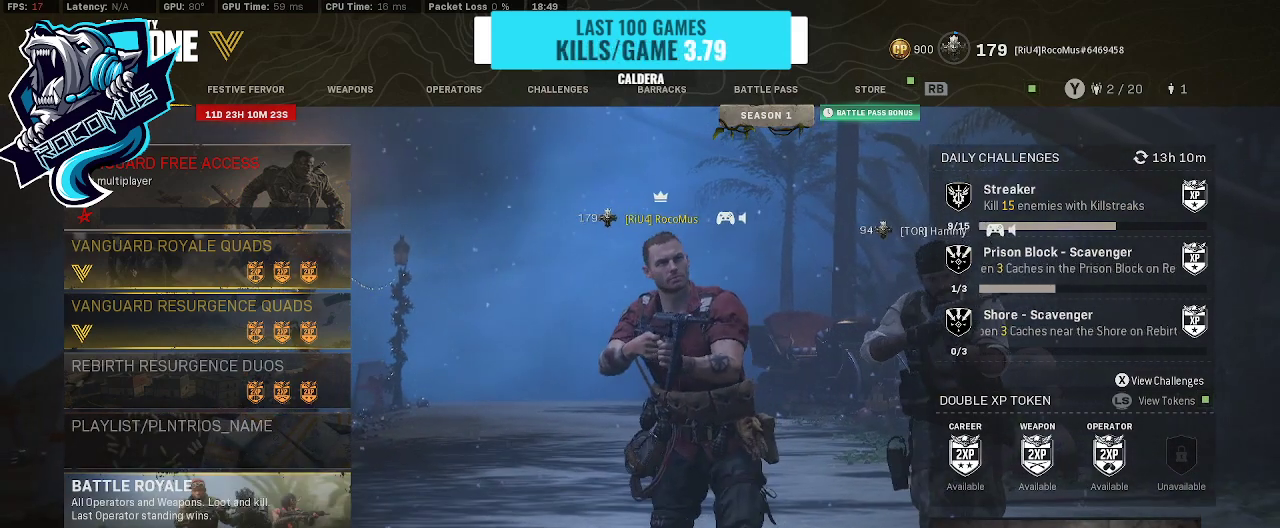
{"buttons": [], "left_stick": "center", "right_stick": "center", "events": []}
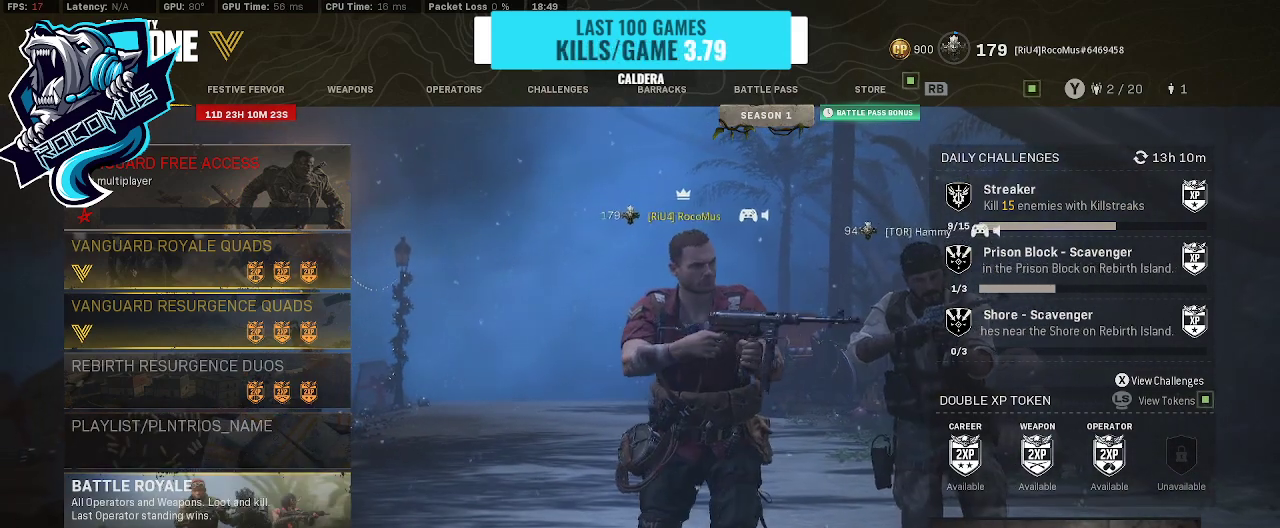
{"buttons": [], "left_stick": "center", "right_stick": "center", "events": []}
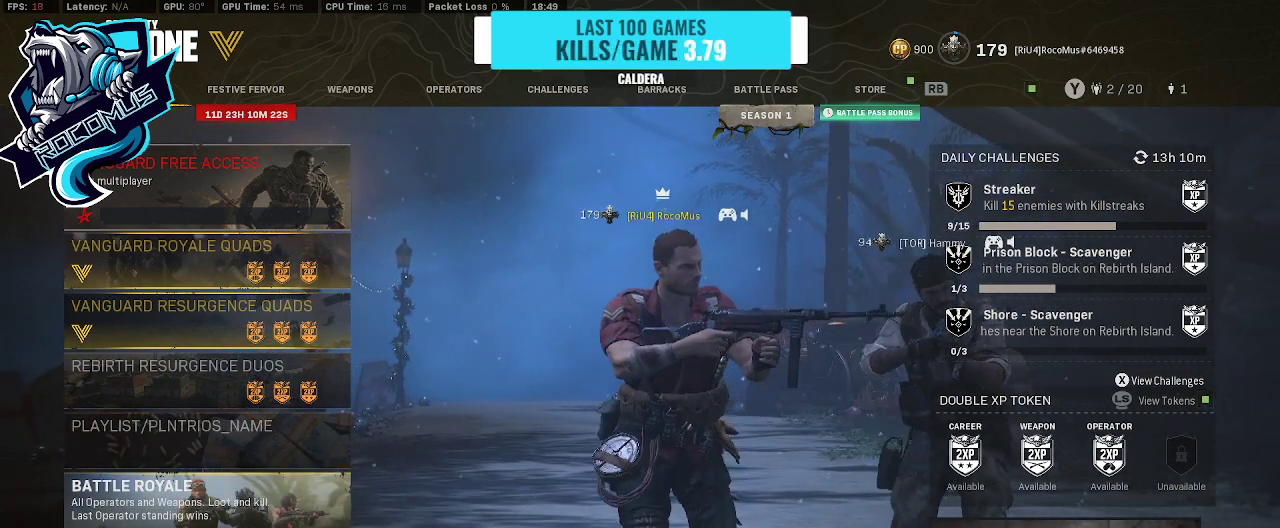
{"buttons": [], "left_stick": "center", "right_stick": "center", "events": []}
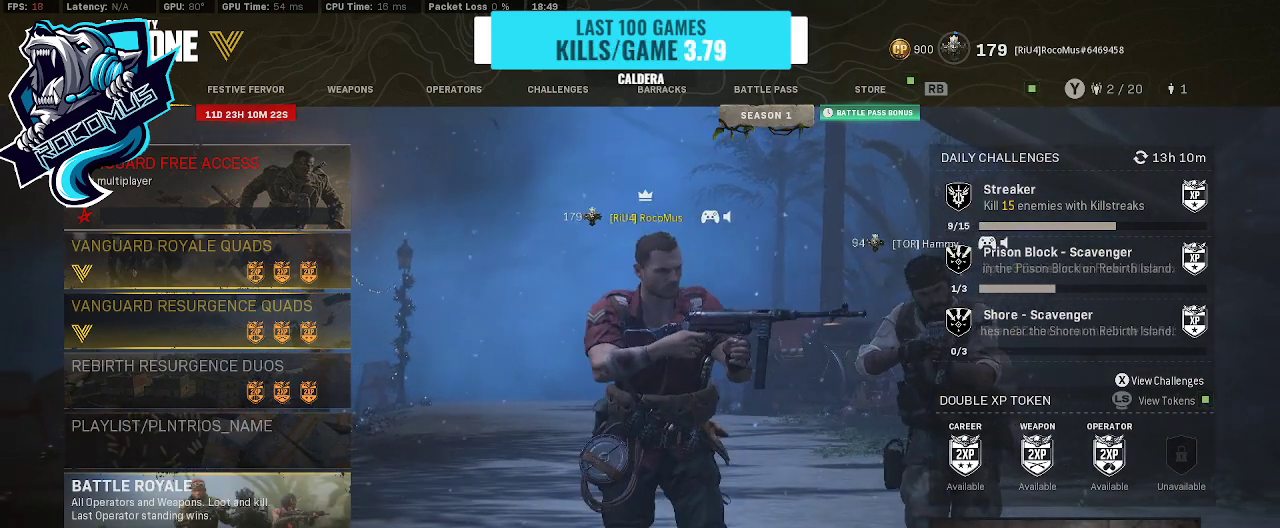
{"buttons": [], "left_stick": "center", "right_stick": "center", "events": [[33, "R1", "down"], [200, "R1", "up"], [233, "R1", "down"], [367, "R1", "up"]]}
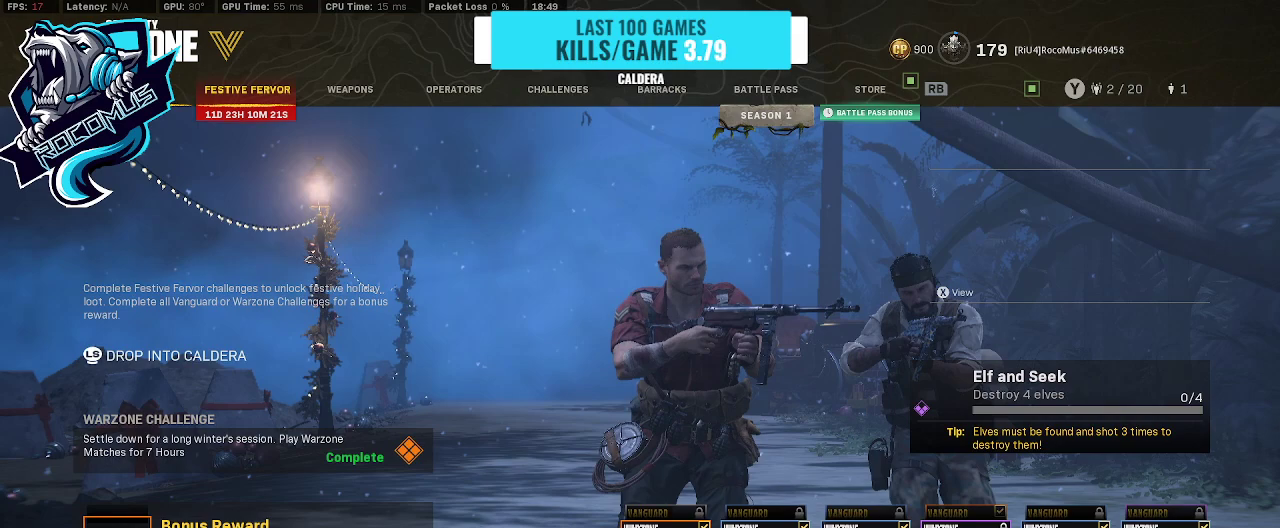
{"buttons": [], "left_stick": "center", "right_stick": "center", "events": [[33, "R1", "down"], [100, "R1", "up"]]}
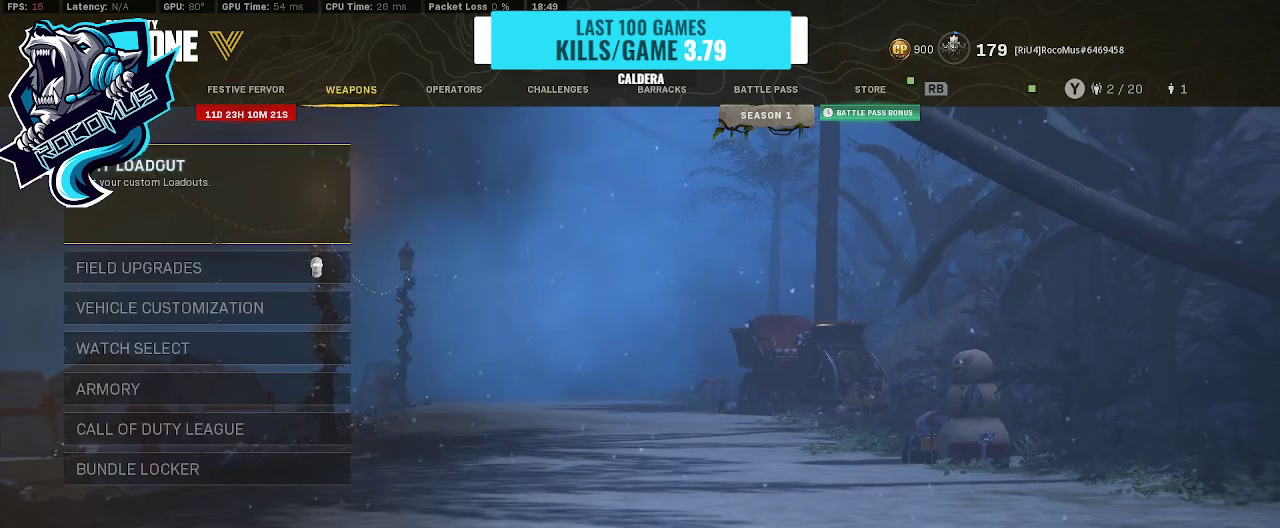
{"buttons": [], "left_stick": "center", "right_stick": "center", "events": [[33, "CROSS", "down"], [167, "CROSS", "up"]]}
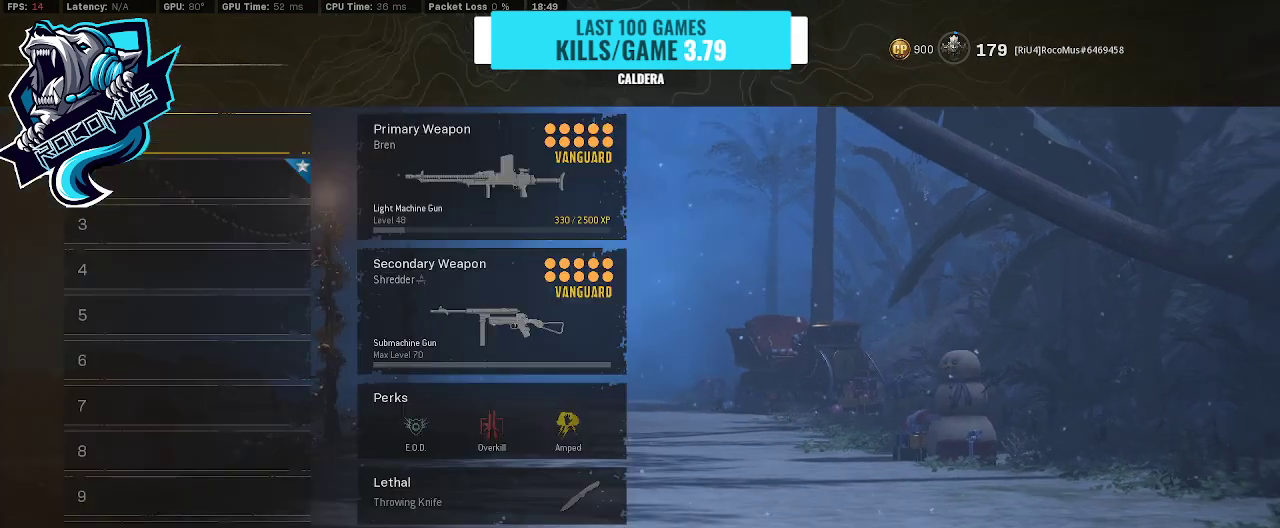
{"buttons": ["DPAD_DOWN"], "left_stick": "center", "right_stick": "center", "events": [[233, "DPAD_DOWN", "down"], [400, "DPAD_DOWN", "up"], [467, "DPAD_DOWN", "down"]]}
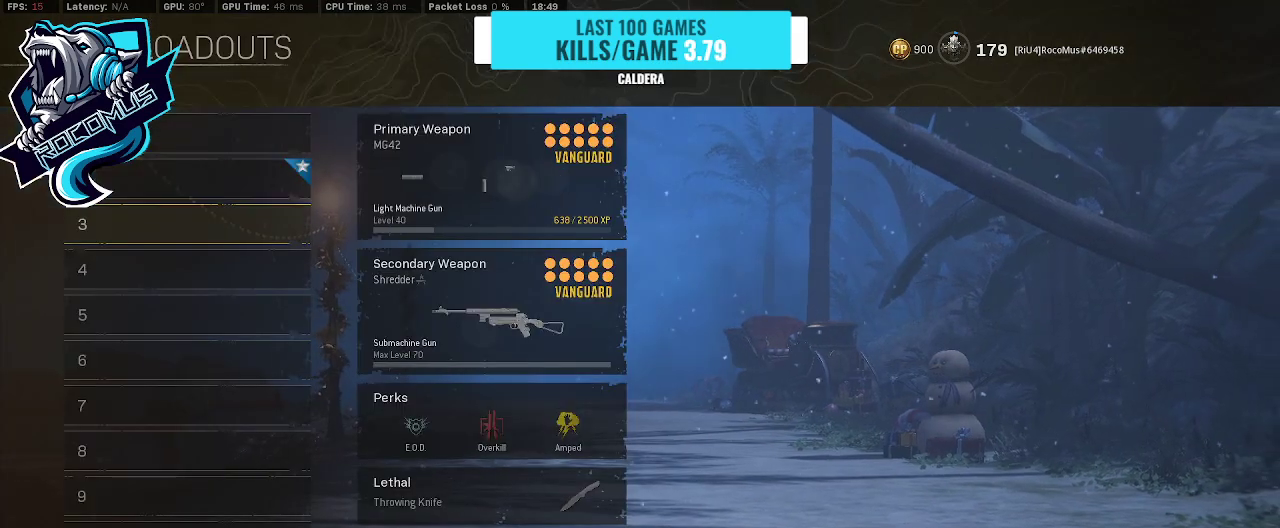
{"buttons": [], "left_stick": "center", "right_stick": "center", "events": [[100, "DPAD_DOWN", "up"]]}
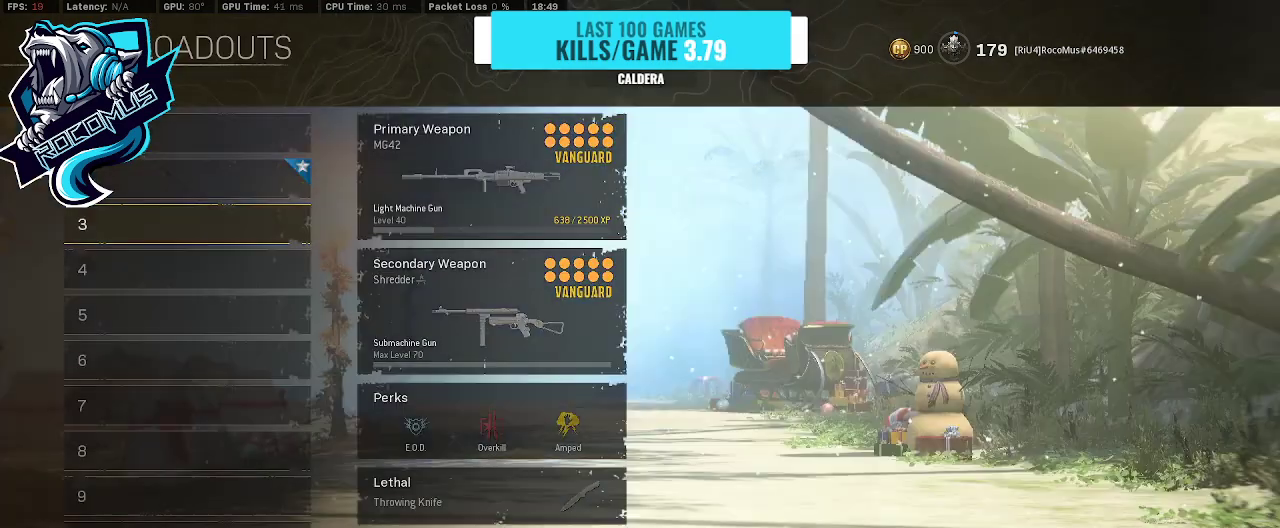
{"buttons": [], "left_stick": "center", "right_stick": "center", "events": []}
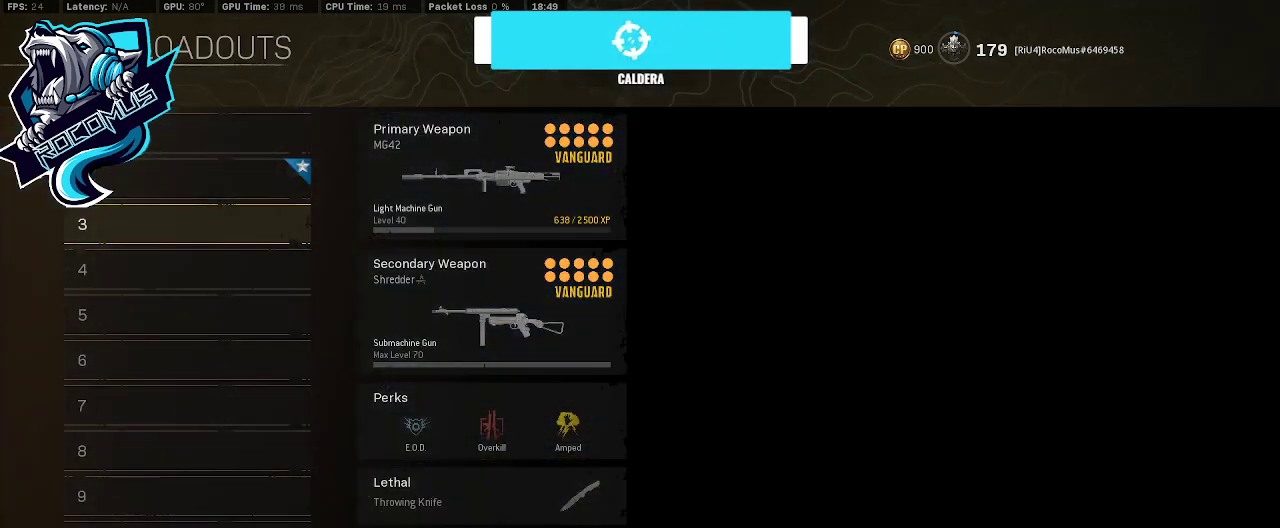
{"buttons": [], "left_stick": "center", "right_stick": "center", "events": [[200, "DPAD_UP", "down"], [300, "DPAD_UP", "up"]]}
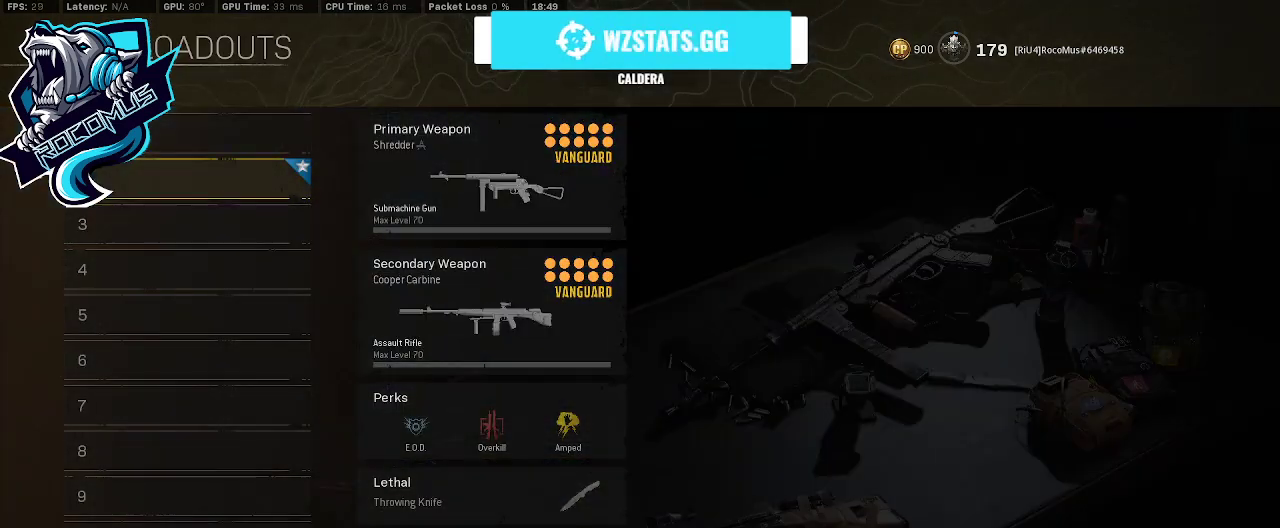
{"buttons": [], "left_stick": "center", "right_stick": "center", "events": []}
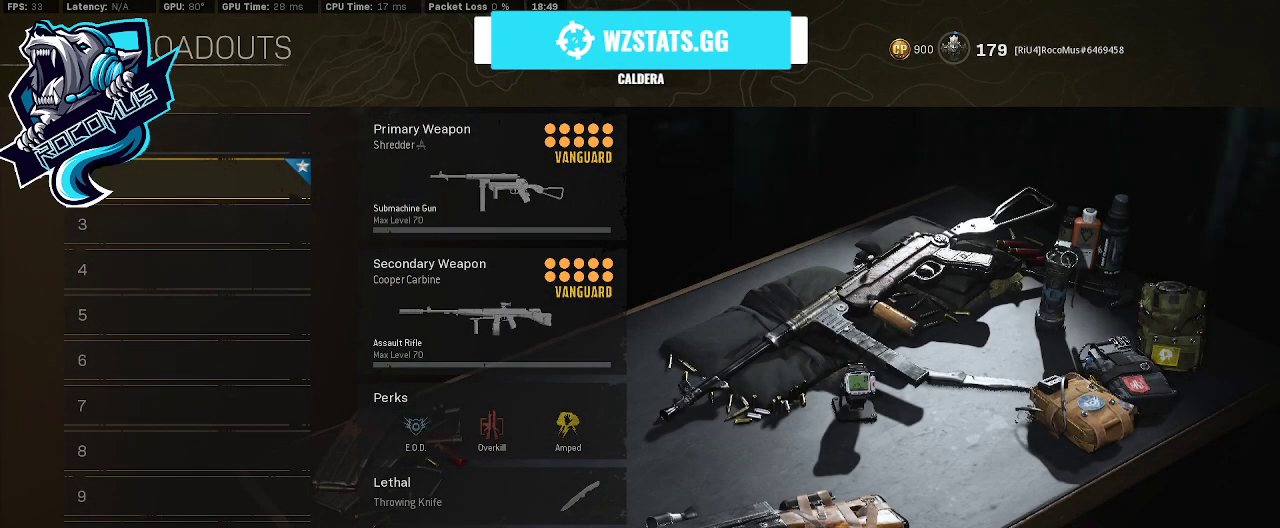
{"buttons": [], "left_stick": "center", "right_stick": "center", "events": []}
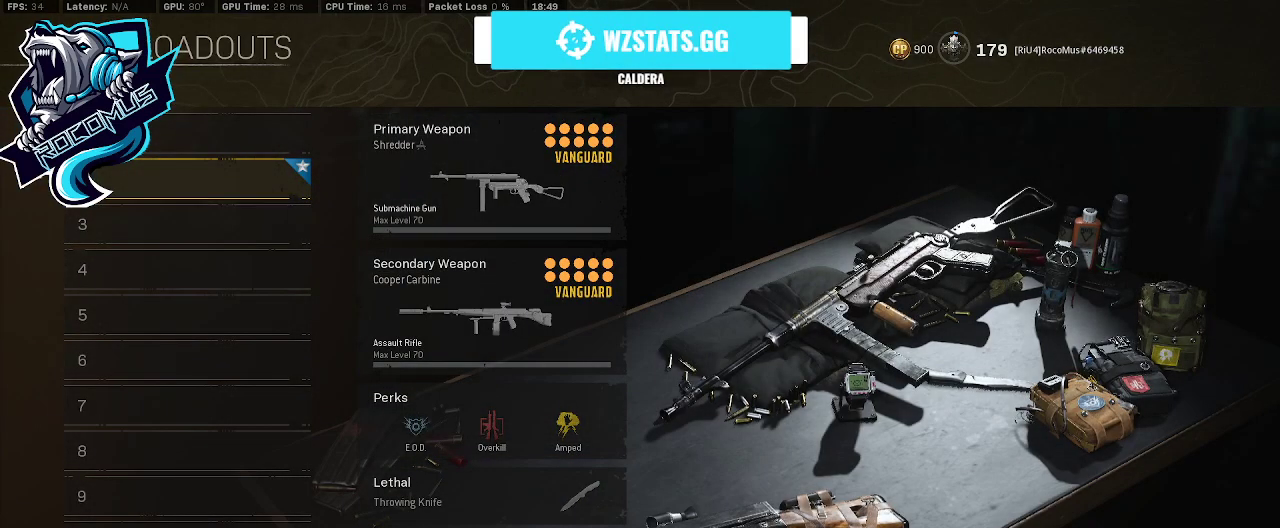
{"buttons": ["CROSS"], "left_stick": "center", "right_stick": "center", "events": [[33, "CROSS", "down"], [133, "CROSS", "up"], [300, "DPAD_RIGHT", "down"], [467, "CROSS", "down"], [467, "DPAD_RIGHT", "up"]]}
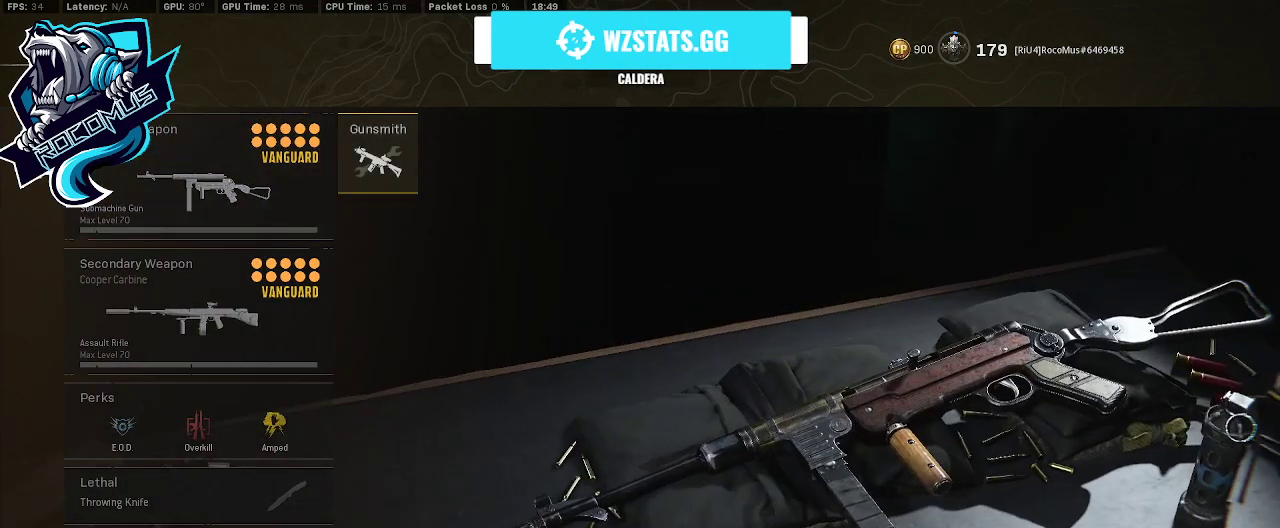
{"buttons": [], "left_stick": "center", "right_stick": "center", "events": [[33, "CROSS", "up"]]}
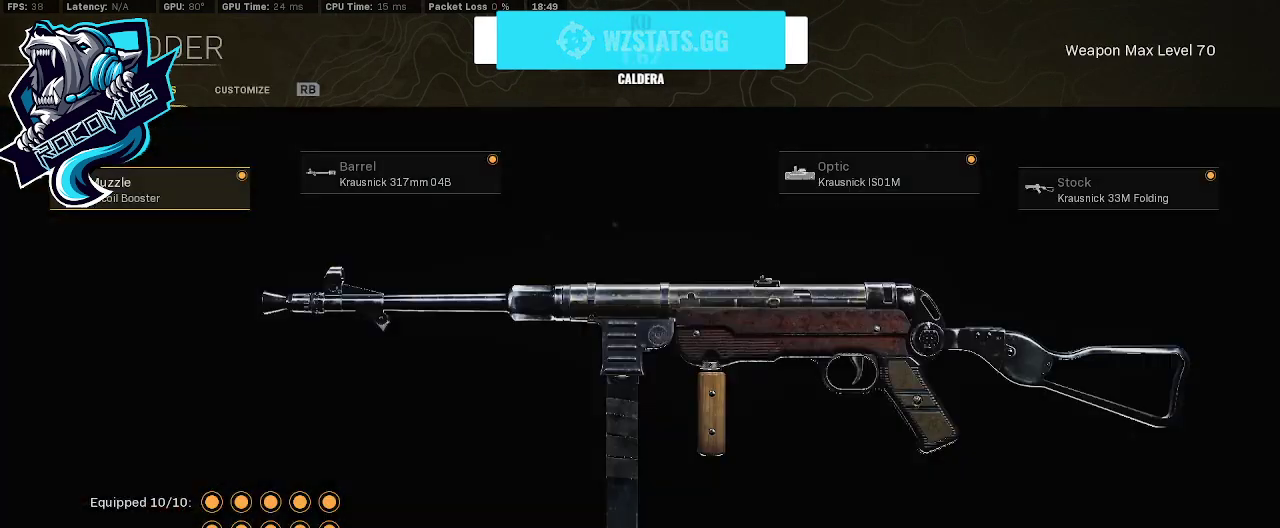
{"buttons": ["CROSS"], "left_stick": "center", "right_stick": "center", "events": [[100, "DPAD_DOWN", "down"], [300, "DPAD_DOWN", "up"], [367, "CROSS", "down"]]}
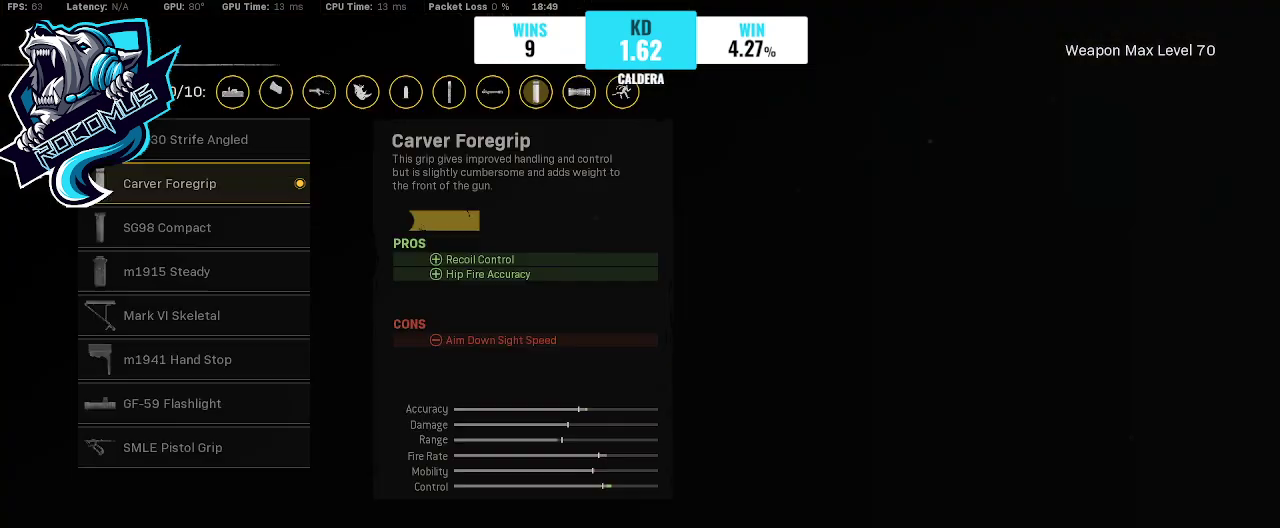
{"buttons": [], "left_stick": "center", "right_stick": "center", "events": [[67, "CROSS", "up"], [300, "DPAD_UP", "down"], [400, "DPAD_UP", "up"]]}
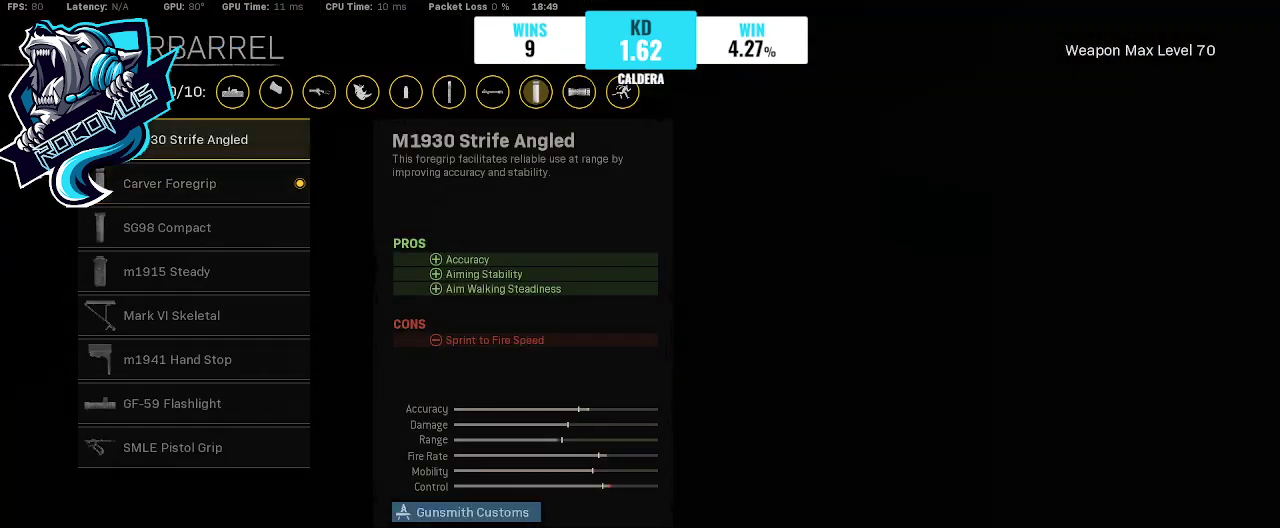
{"buttons": ["DPAD_DOWN"], "left_stick": "center", "right_stick": "center", "events": [[233, "DPAD_DOWN", "down"], [333, "DPAD_DOWN", "up"], [400, "DPAD_DOWN", "down"]]}
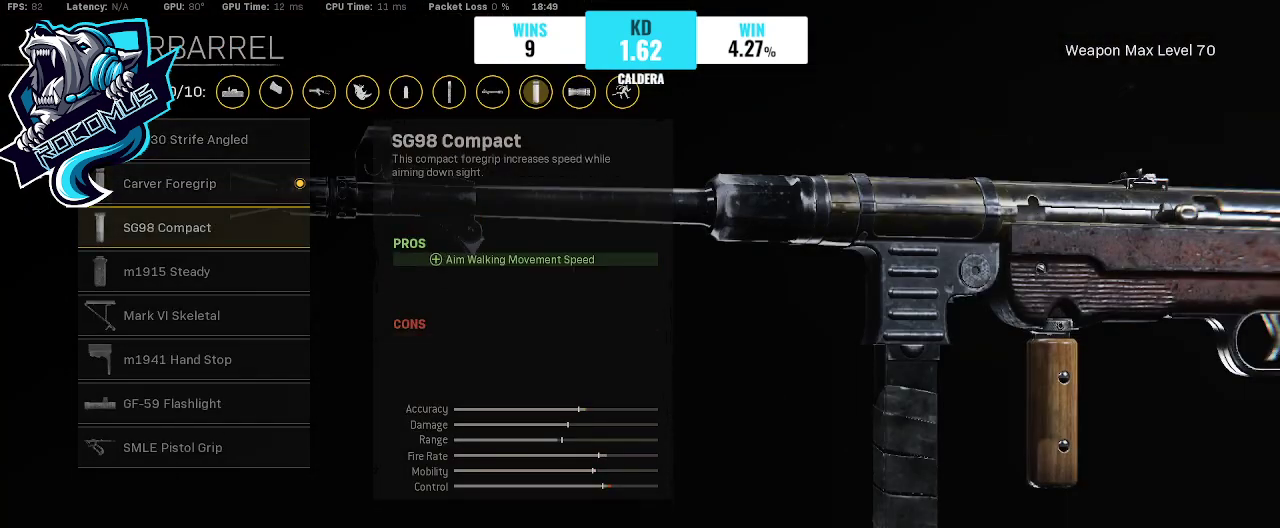
{"buttons": ["DPAD_DOWN"], "left_stick": "center", "right_stick": "center", "events": [[33, "DPAD_DOWN", "up"], [100, "DPAD_DOWN", "down"], [167, "DPAD_DOWN", "up"], [233, "DPAD_DOWN", "down"], [367, "DPAD_DOWN", "up"], [433, "DPAD_DOWN", "down"]]}